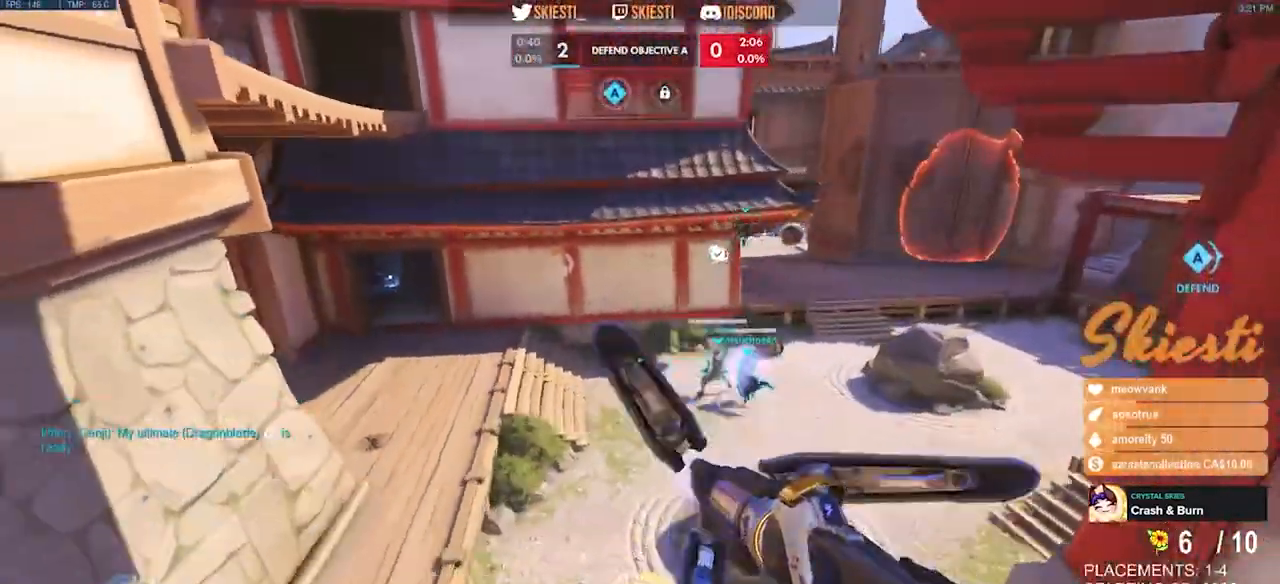
Gameplay with keyboard and mouse; each line is a JSON object with the keys and mouse buttons held at the frame after it. "events" lists presses ("down") and releases ("up") of "a", "ctrl", "d", "e", "q", "s", "shift", "space", "w", "mouse_left", "mouse_wheel", "mouse_right", "mouse_mb4" and "mouse_mb5" between this image and that frame as [ms after this image, input, new state], when the widget could be followed in between. "mouse_left", "mouse_wheel", "mouse_right", "mouse_mb4", "mouse_mb5" = the "left", "wheel", "right", "mb4", "mb5" buttons of the "mouse" list. No other keys are recorded. "wheel" means that the mouse wheel is clicked or scrolled. Mouse movement is not recorded.
{"keys": ["d", "s"], "mouse": ["left"], "events": [[317, "s", "down"]]}
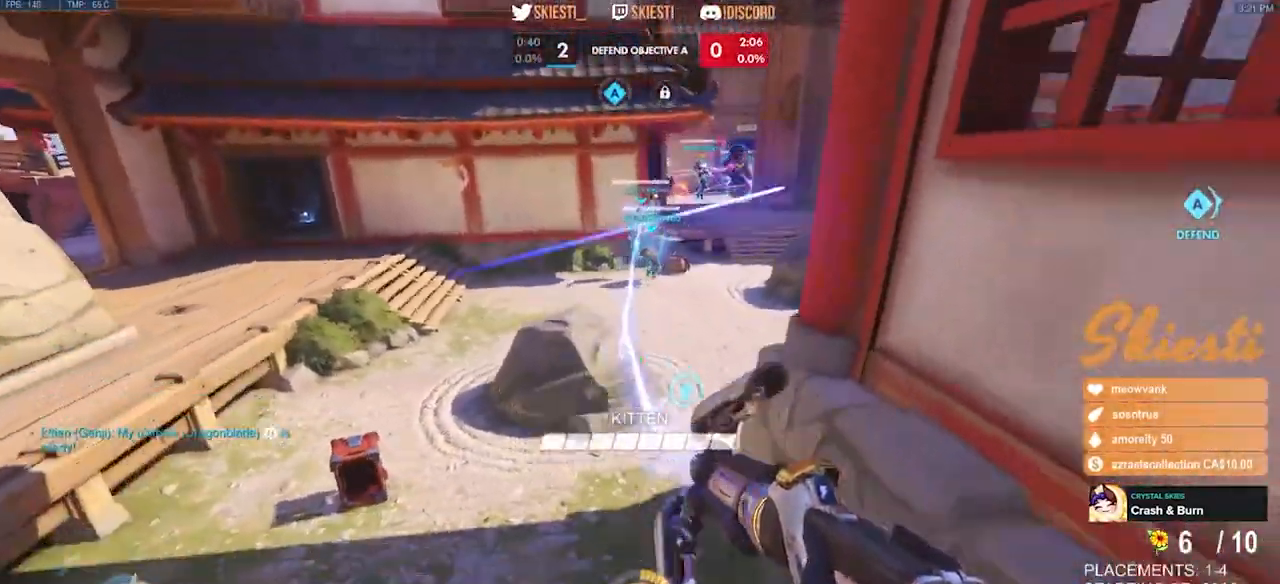
{"keys": ["a", "shift"], "mouse": ["left"], "events": [[200, "a", "down"], [217, "d", "up"], [217, "space", "down"], [383, "shift", "down"], [467, "s", "up"], [467, "space", "up"]]}
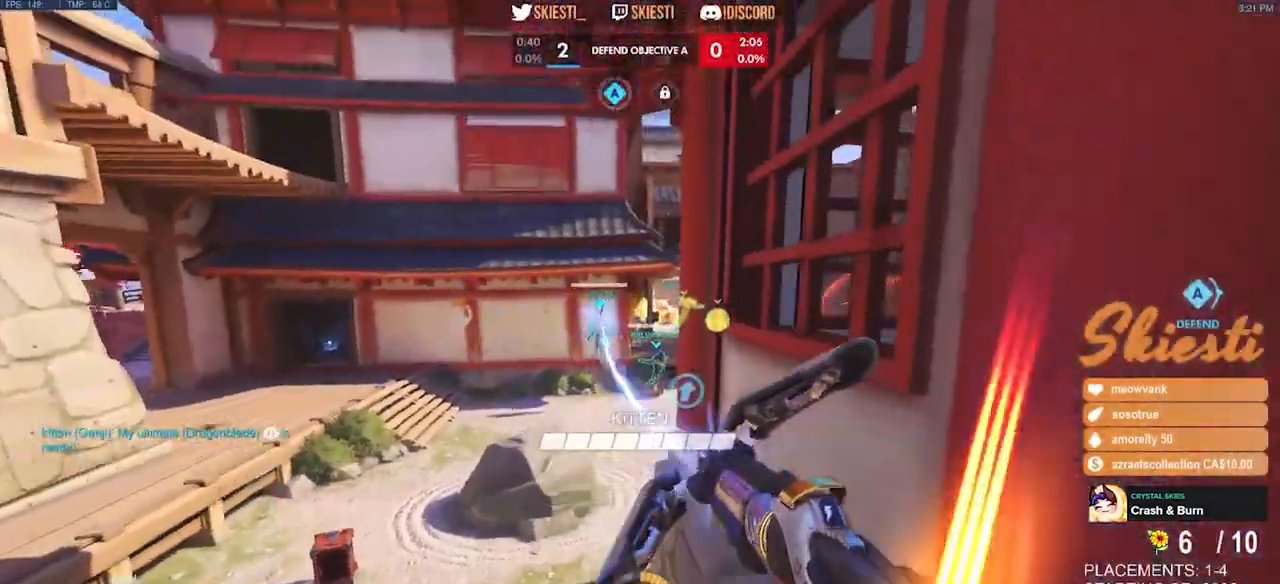
{"keys": ["a", "shift", "space", "w"], "mouse": ["left"], "events": [[183, "space", "down"], [217, "w", "down"]]}
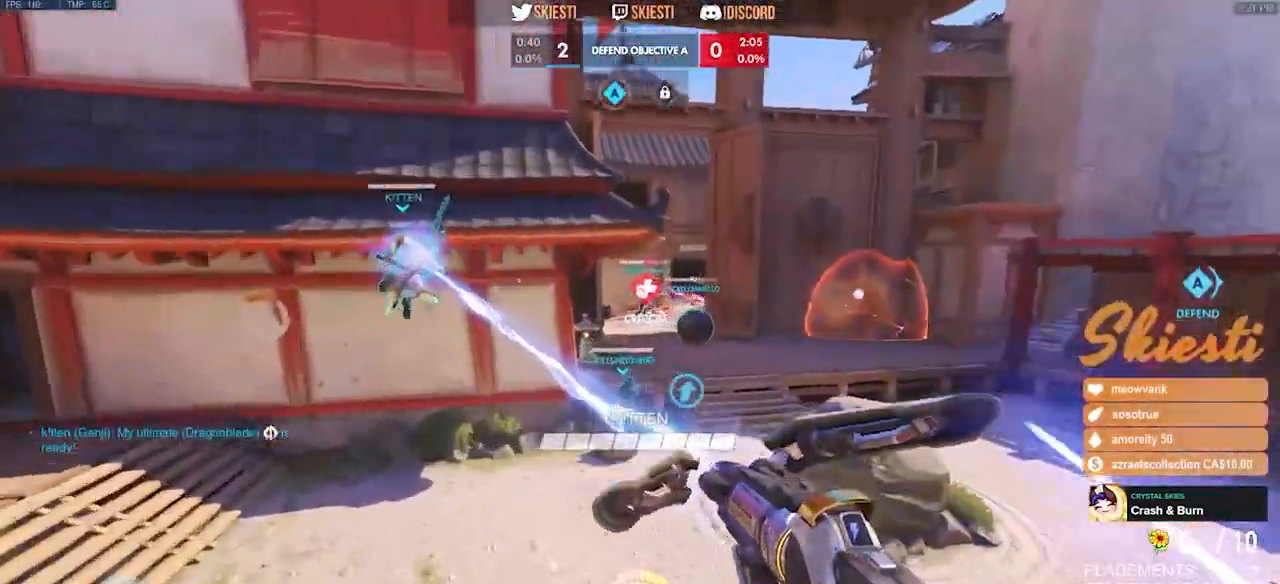
{"keys": ["a"], "mouse": ["left"], "events": [[267, "space", "up"], [300, "w", "up"], [500, "shift", "up"]]}
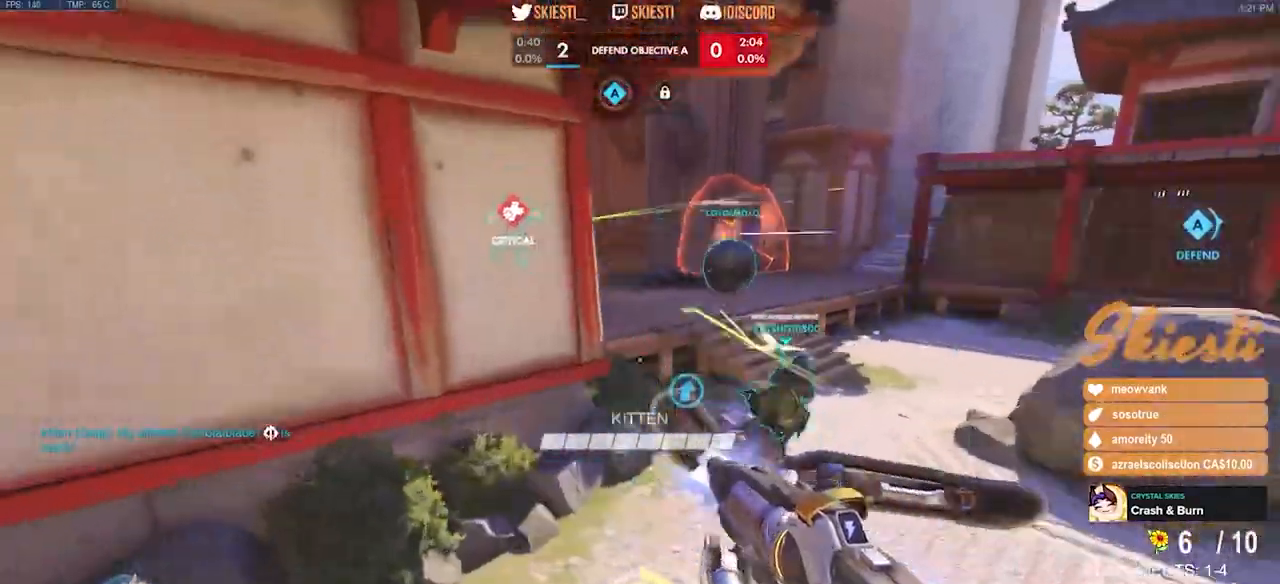
{"keys": ["d", "w"], "mouse": ["left"], "events": [[150, "s", "down"], [217, "a", "up"], [233, "d", "down"], [267, "s", "up"], [417, "w", "down"]]}
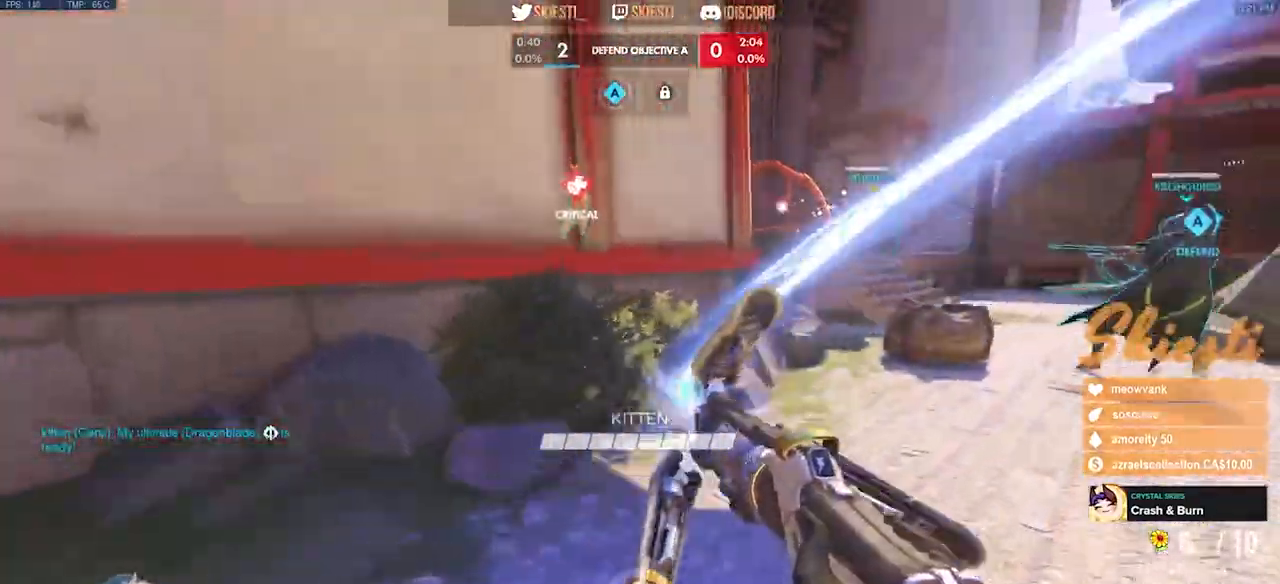
{"keys": ["d", "w"], "mouse": ["left"], "events": []}
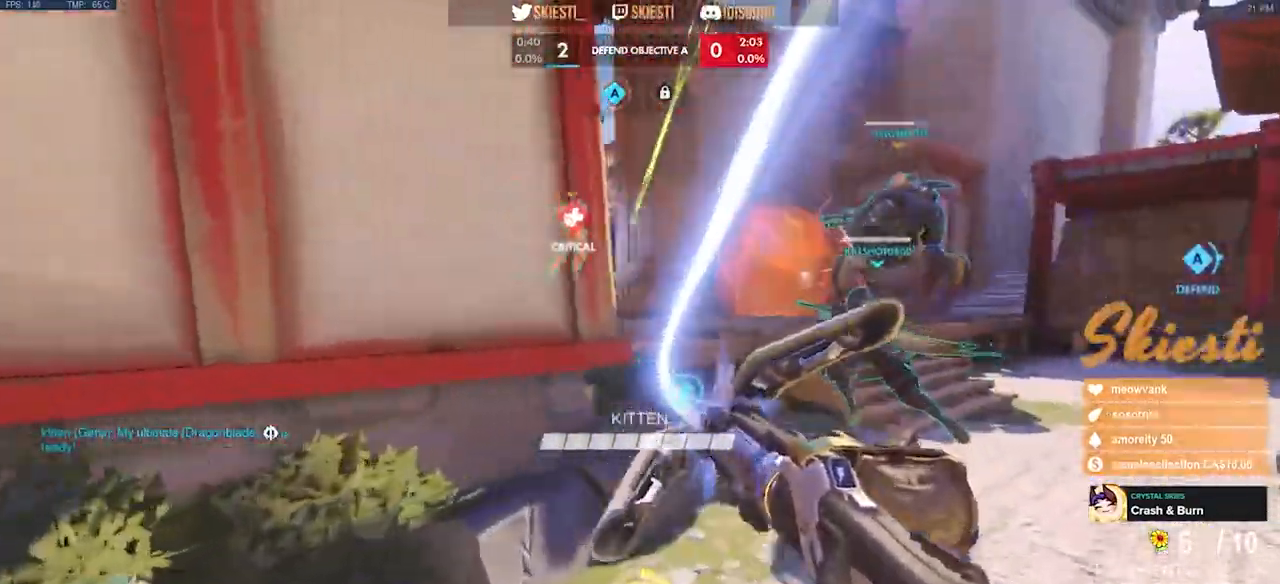
{"keys": ["a", "s"], "mouse": ["right"], "events": [[100, "space", "down"], [133, "a", "down"], [133, "mouse_left", "up"], [167, "d", "up"], [217, "mouse_right", "down"], [233, "space", "up"], [233, "w", "up"], [400, "s", "down"]]}
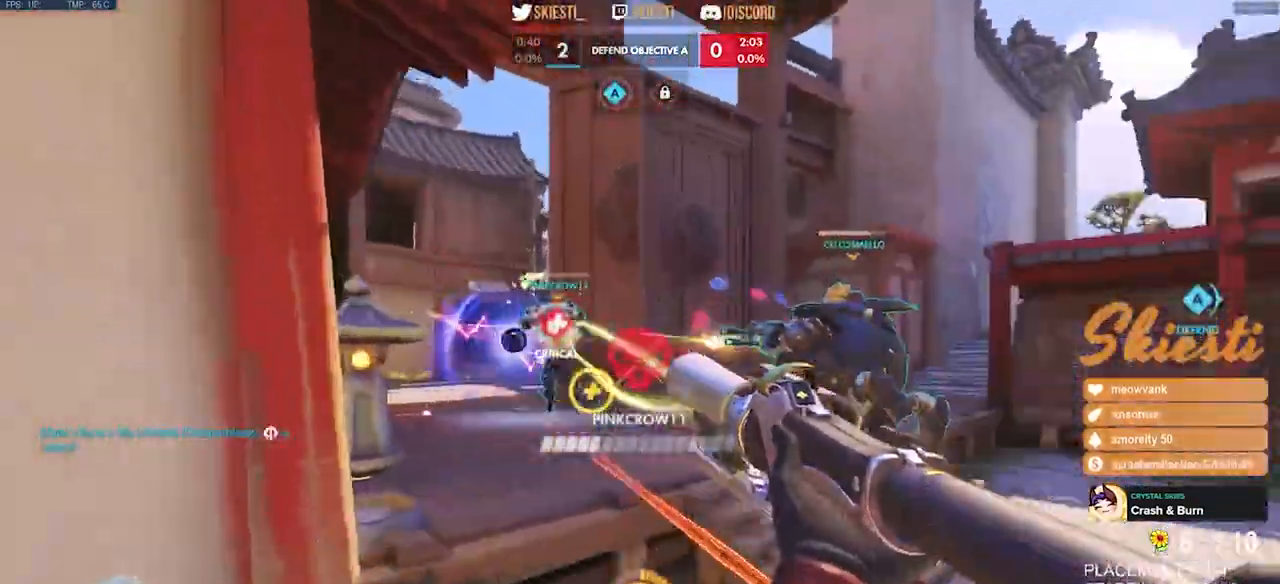
{"keys": ["d", "s"], "mouse": ["right"], "events": [[67, "a", "up"], [150, "d", "down"]]}
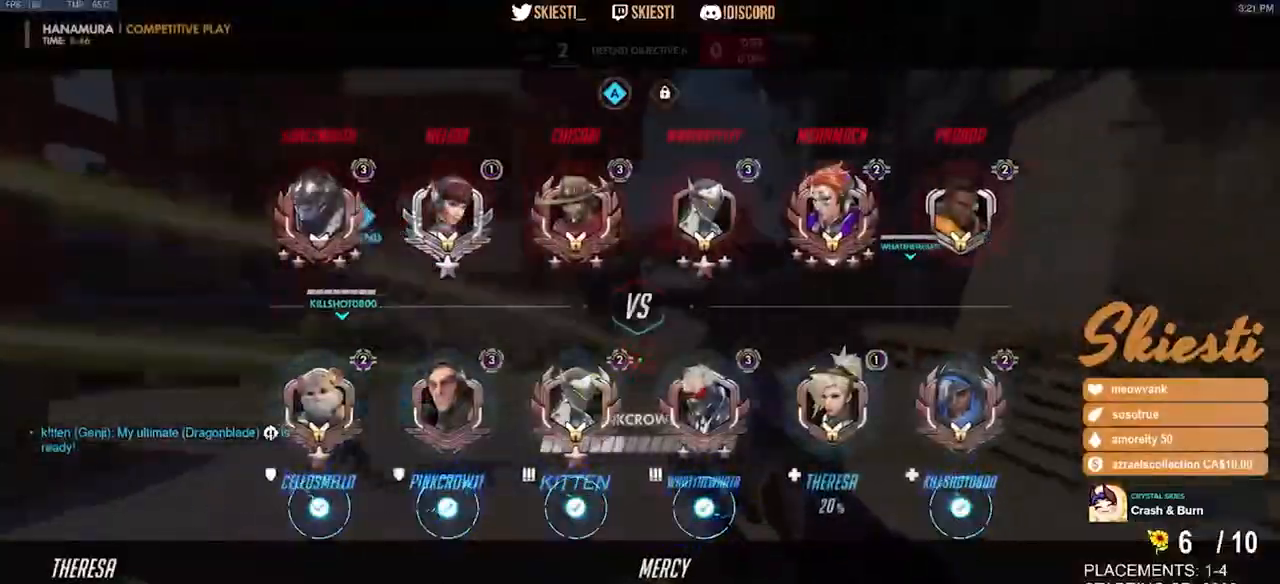
{"keys": ["d"], "mouse": ["right"], "events": [[83, "s", "up"]]}
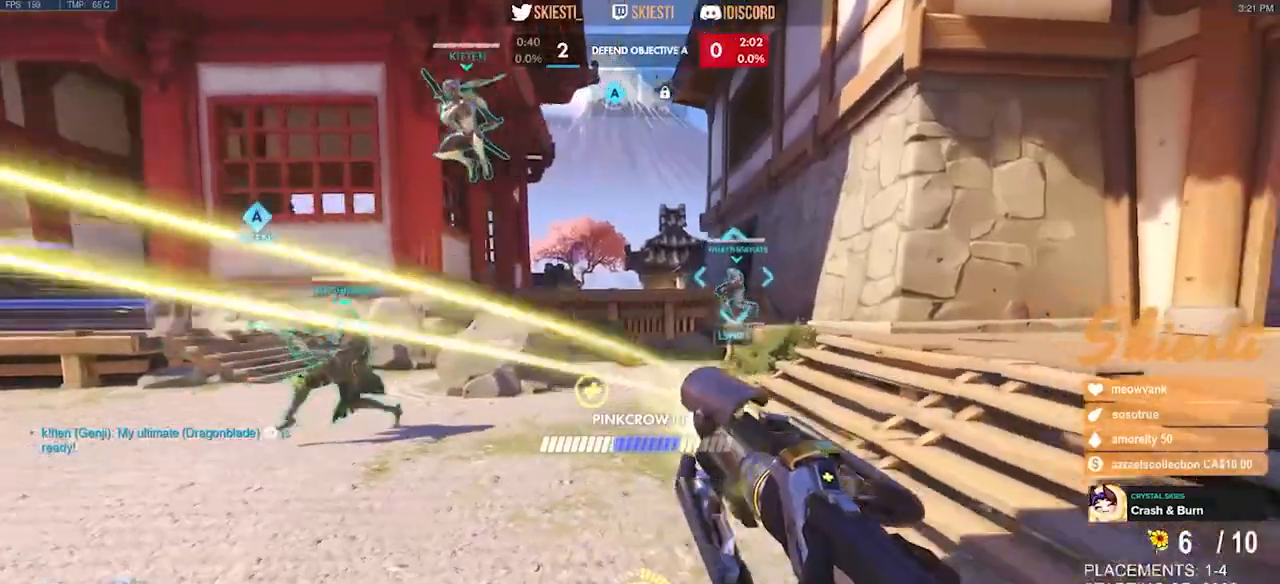
{"keys": ["d", "w"], "mouse": ["right"], "events": [[500, "w", "down"]]}
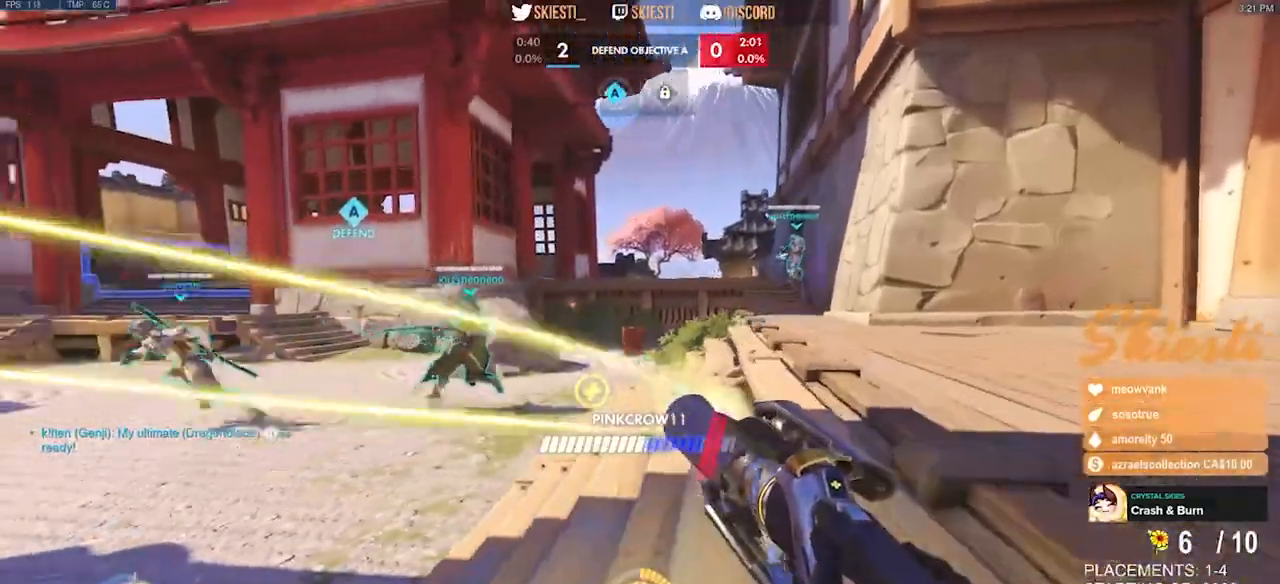
{"keys": ["d"], "mouse": ["right"], "events": [[400, "w", "up"]]}
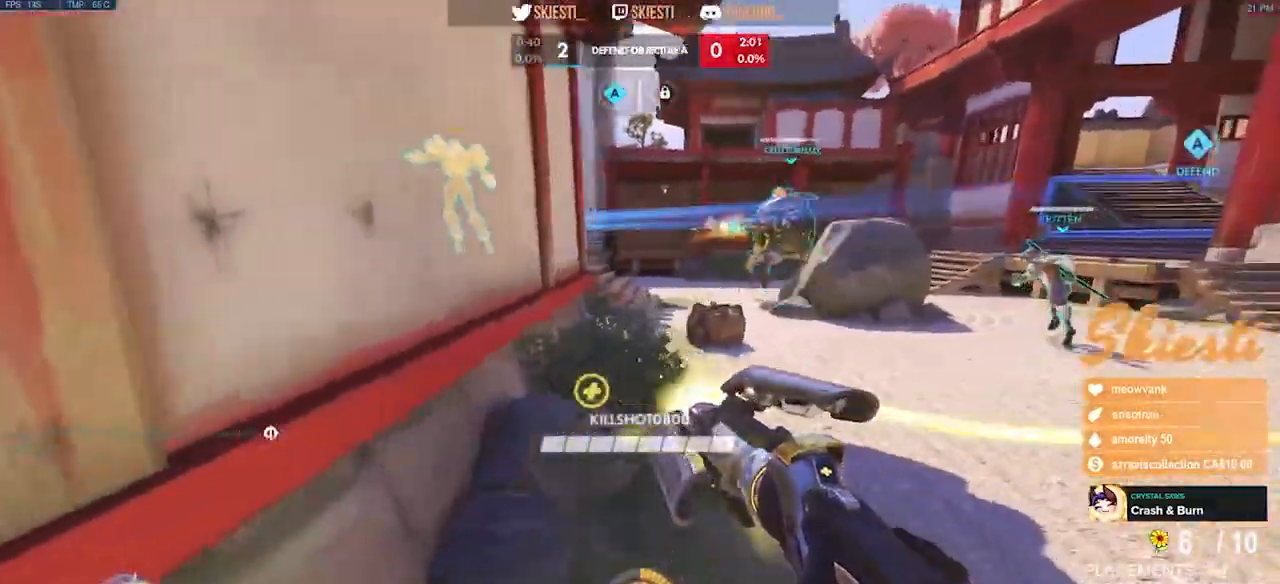
{"keys": ["a", "d", "s", "space"], "mouse": ["left"], "events": [[17, "mouse_left", "down"], [100, "s", "down"], [250, "space", "down"], [333, "a", "down"], [500, "mouse_right", "up"]]}
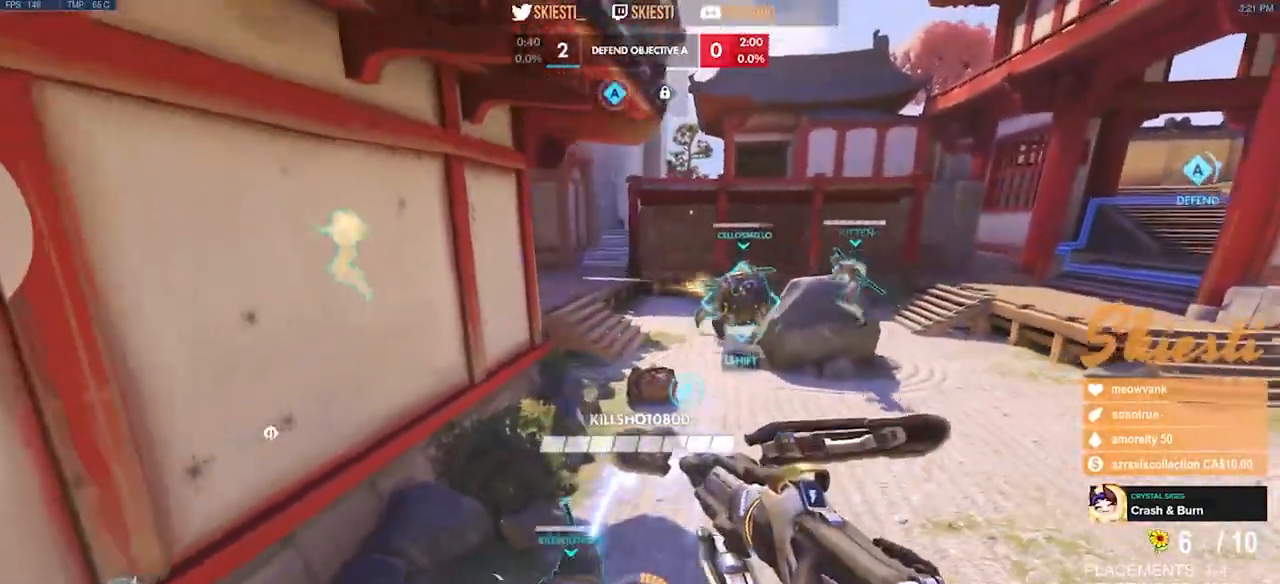
{"keys": ["d", "s", "space"], "mouse": ["left"], "events": [[100, "space", "up"], [167, "a", "up"], [383, "space", "down"]]}
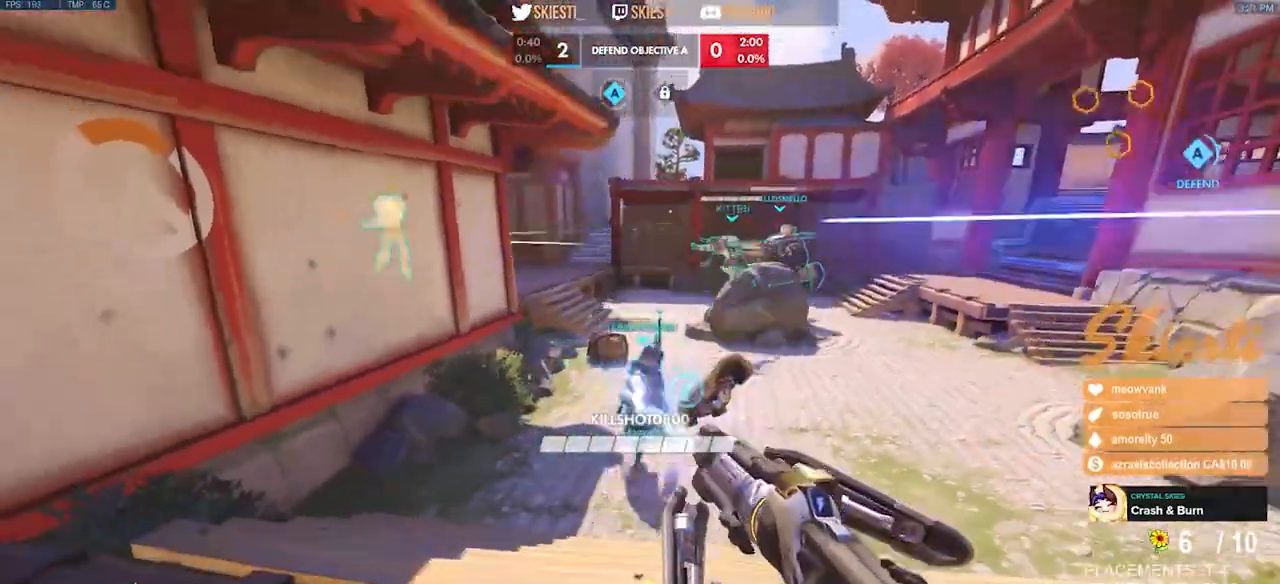
{"keys": ["s"], "mouse": ["left"], "events": [[33, "d", "up"], [67, "space", "up"], [167, "space", "down"], [200, "space", "up"]]}
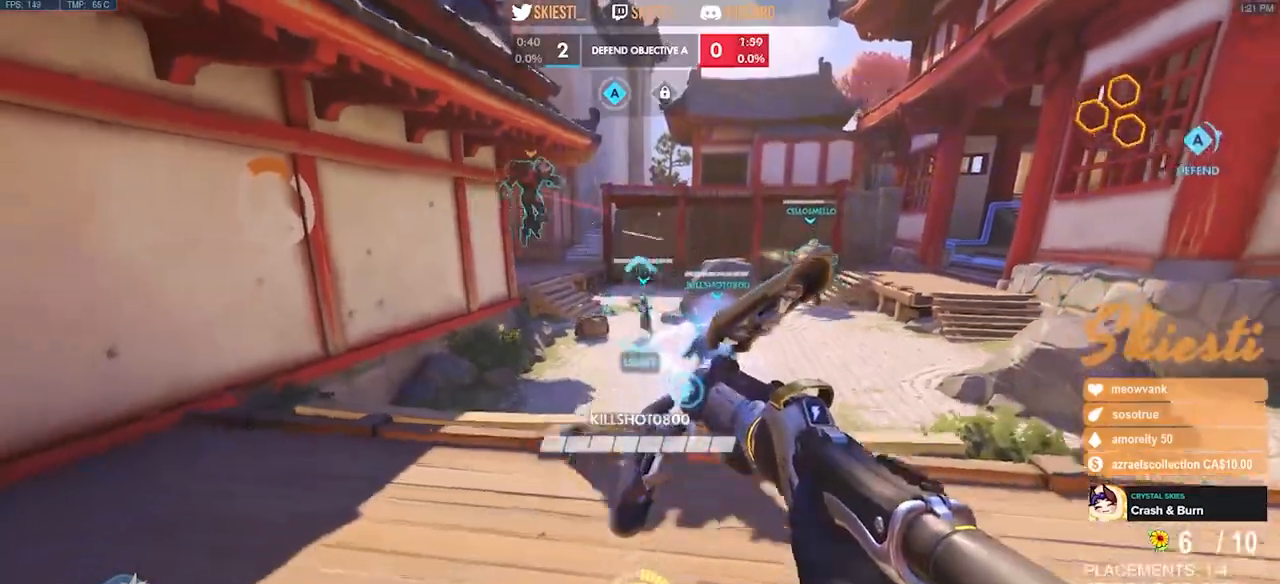
{"keys": ["a"], "mouse": ["left", "right"], "events": [[233, "a", "down"], [383, "s", "up"], [500, "mouse_right", "down"]]}
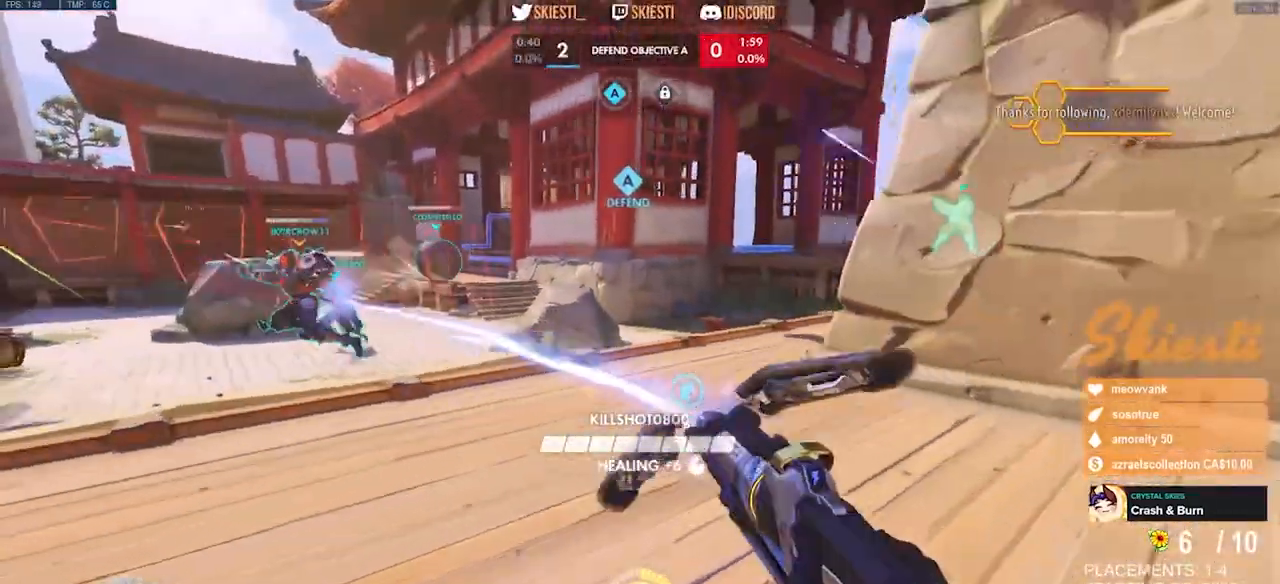
{"keys": ["a", "w"], "mouse": ["left", "right"], "events": [[33, "w", "down"]]}
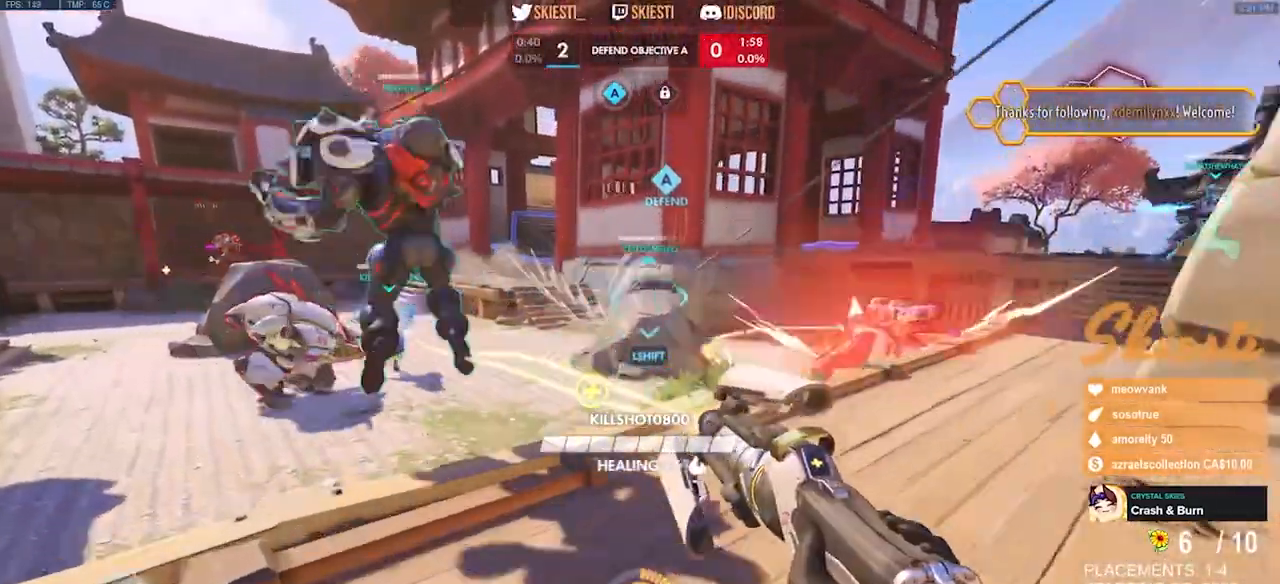
{"keys": ["a", "d", "s"], "mouse": ["left", "right"], "events": [[17, "mouse_right", "up"], [83, "w", "up"], [250, "s", "down"], [450, "d", "down"], [483, "mouse_right", "down"]]}
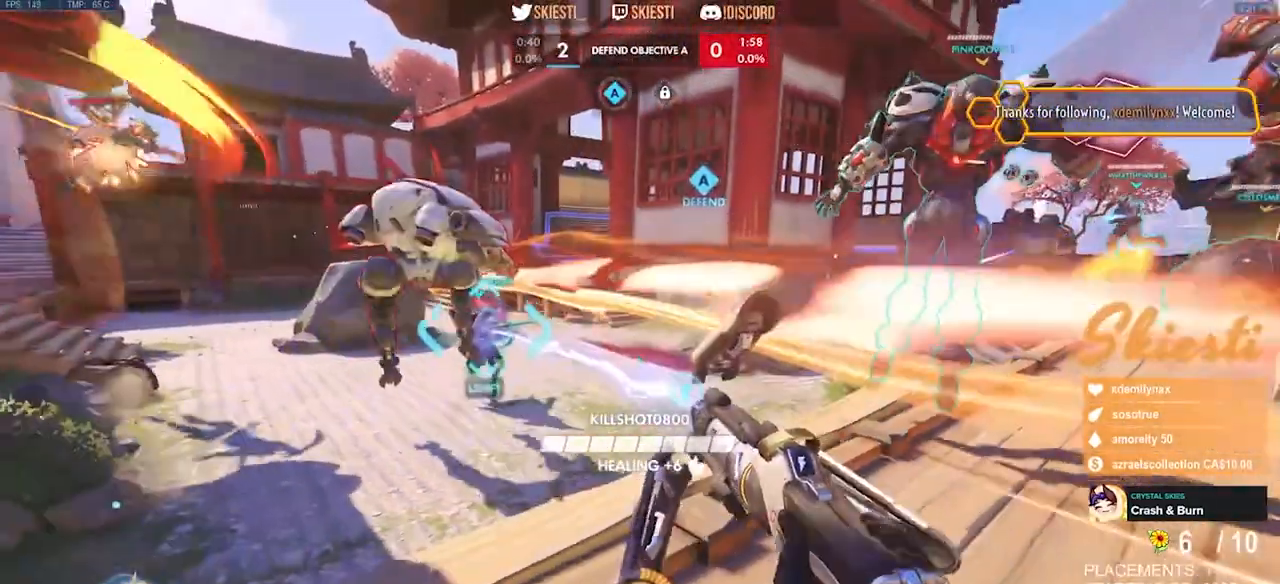
{"keys": ["a", "s"], "mouse": ["left", "right"], "events": [[100, "a", "up"], [267, "a", "down"], [417, "d", "up"]]}
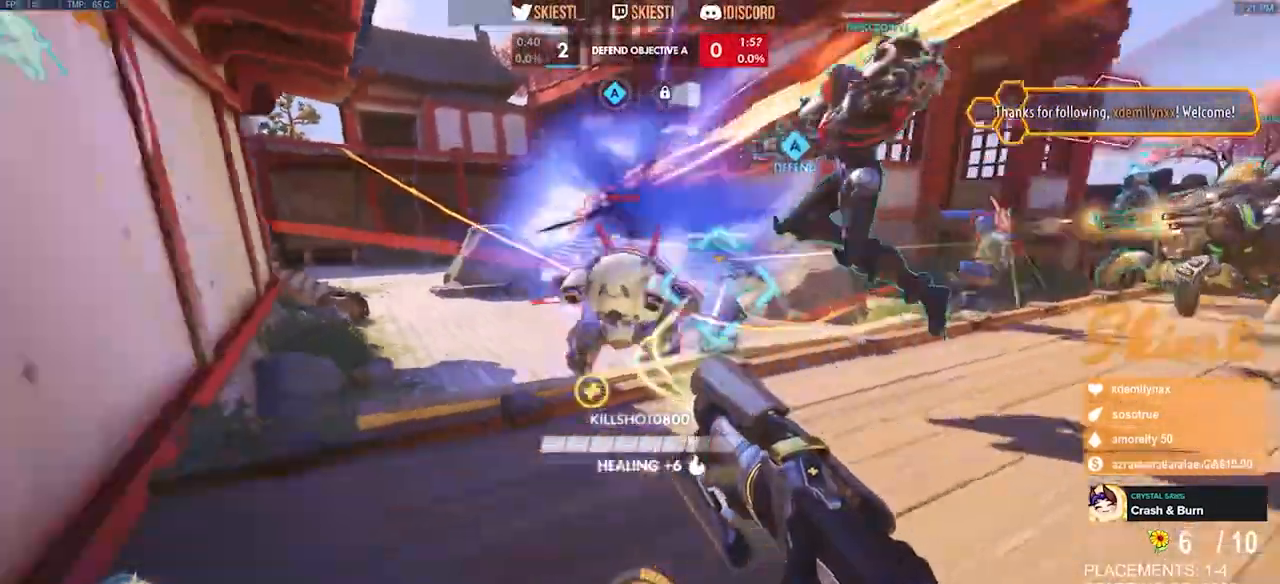
{"keys": ["a", "w"], "mouse": ["right"], "events": [[50, "mouse_left", "up"], [50, "s", "up"], [400, "w", "down"]]}
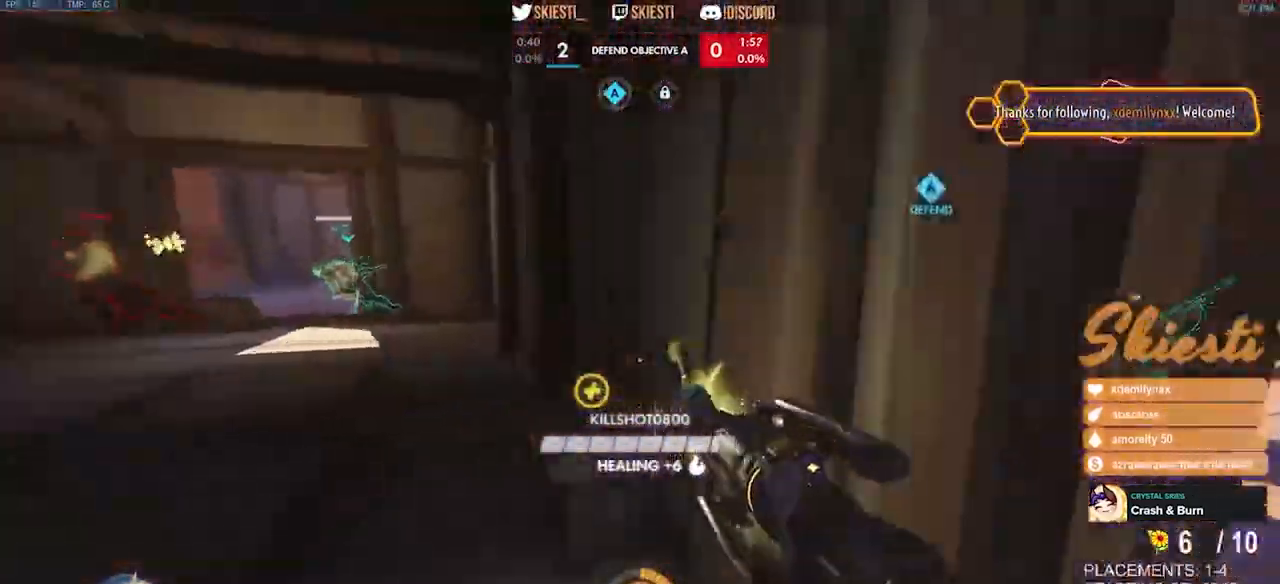
{"keys": ["a"], "mouse": ["right"], "events": [[233, "a", "up"], [267, "d", "down"], [350, "mouse_right", "up"], [367, "a", "down"], [383, "d", "up"], [400, "mouse_right", "down"], [450, "w", "up"]]}
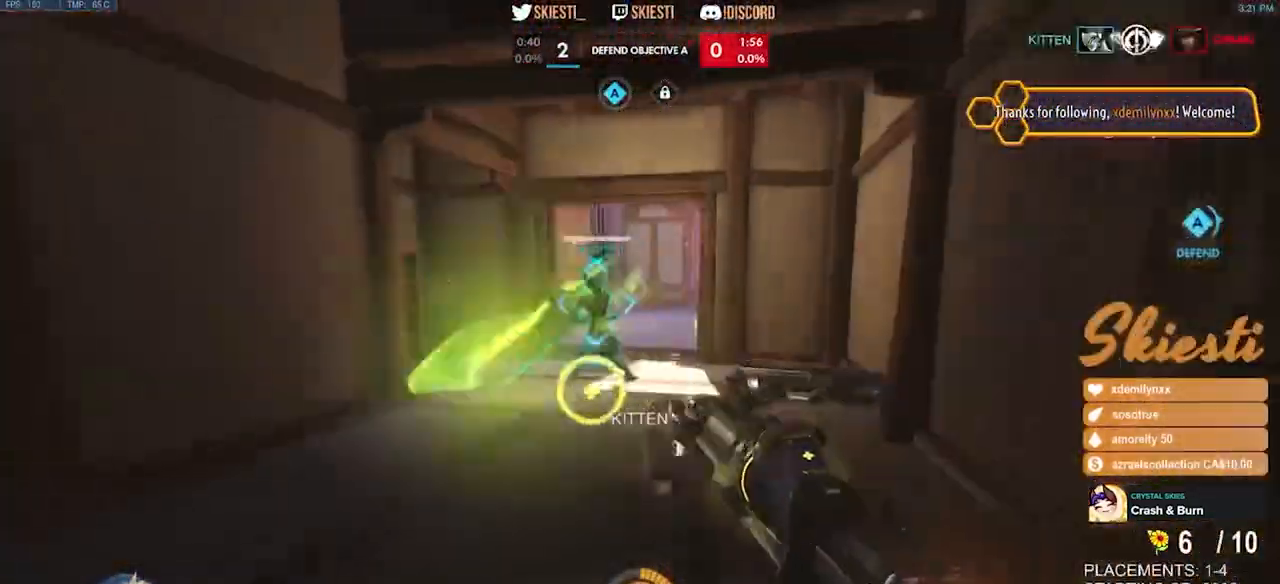
{"keys": ["a", "shift"], "mouse": ["right"], "events": [[50, "mouse_left", "down"], [83, "s", "down"], [250, "a", "up"], [250, "d", "down"], [283, "space", "down"], [350, "shift", "down"], [417, "s", "up"], [433, "d", "up"], [433, "mouse_left", "up"], [450, "a", "down"], [450, "space", "up"]]}
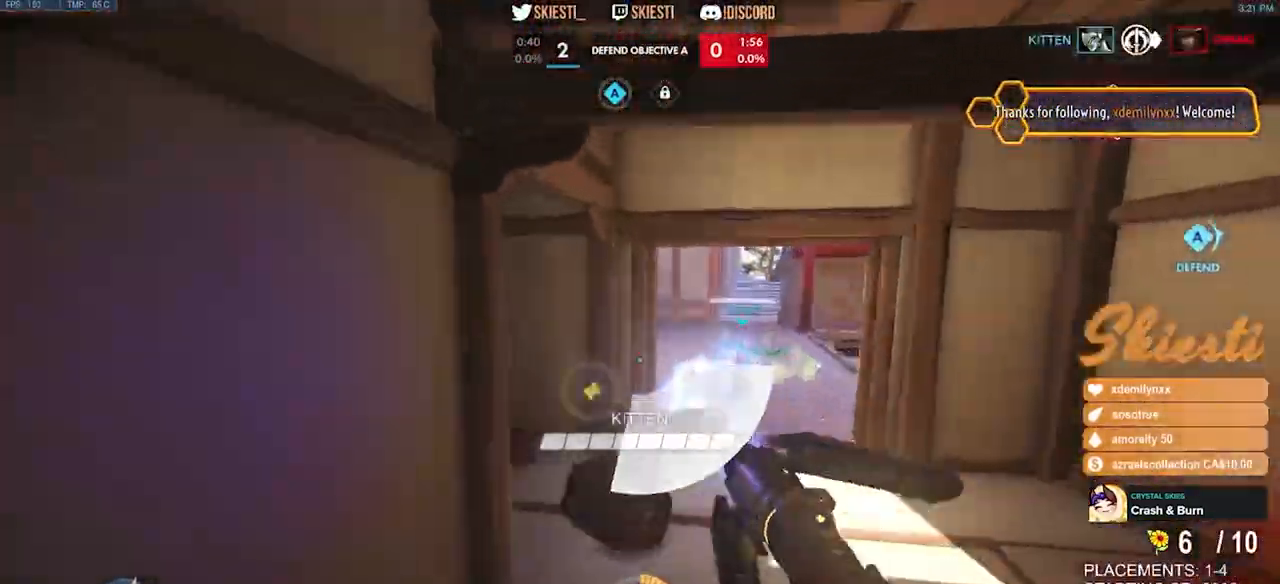
{"keys": ["a", "shift", "w"], "mouse": ["left", "right"], "events": [[67, "w", "down"], [133, "a", "up"], [133, "space", "down"], [267, "mouse_left", "down"], [417, "space", "up"], [467, "a", "down"]]}
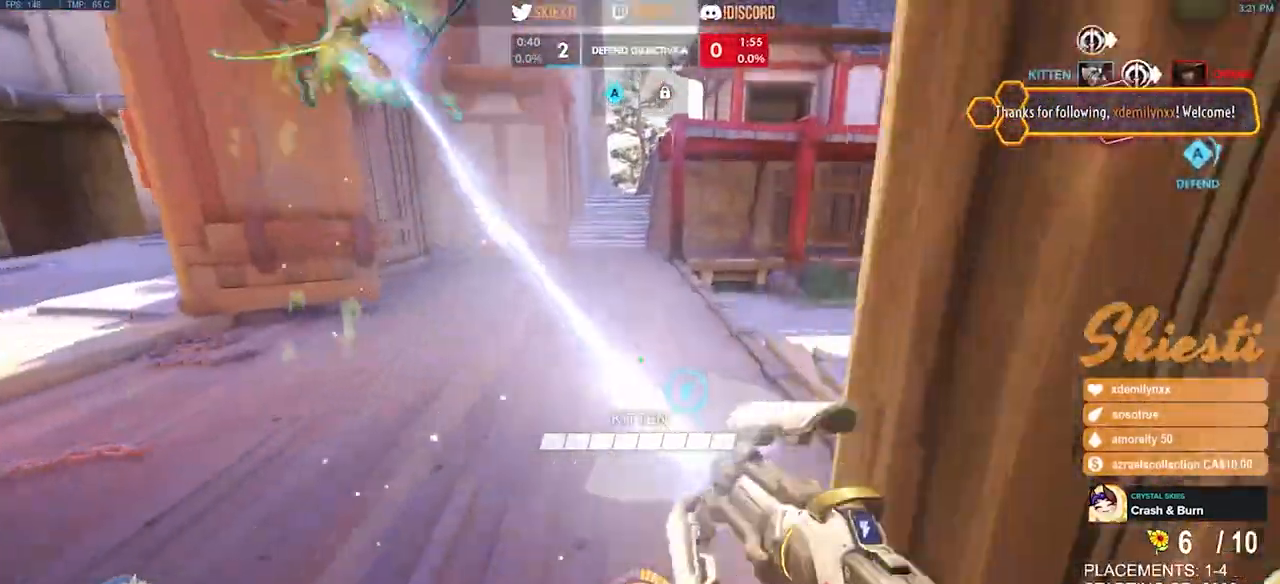
{"keys": ["d", "s"], "mouse": ["left"], "events": [[83, "mouse_right", "up"], [117, "shift", "up"], [217, "a", "up"], [217, "d", "down"], [283, "w", "up"], [450, "s", "down"]]}
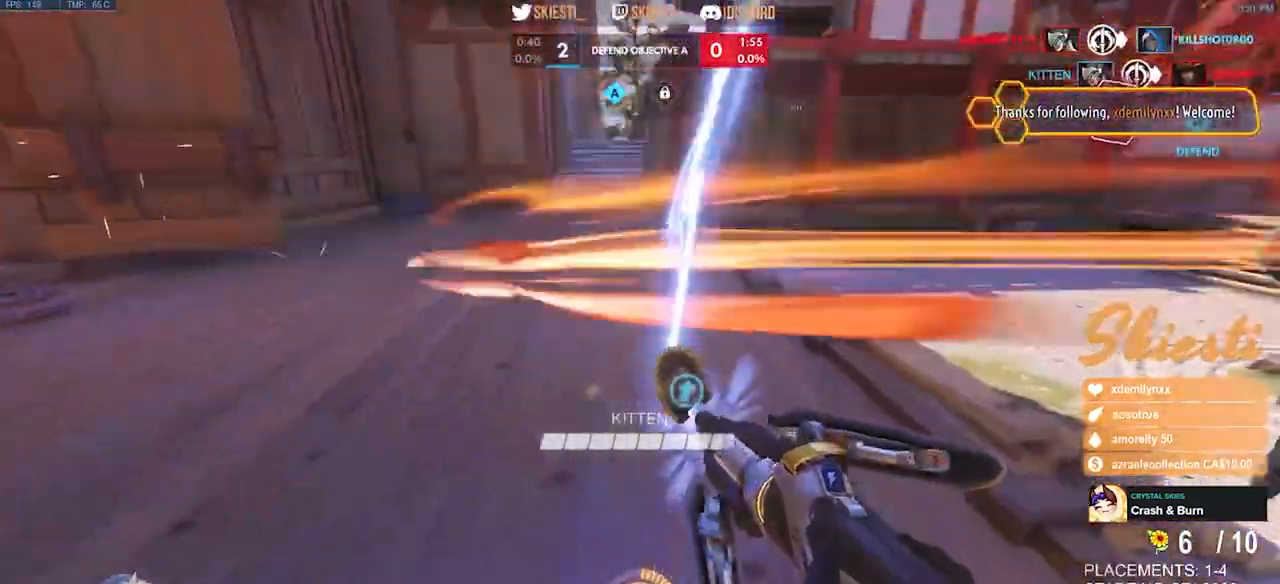
{"keys": ["ctrl", "d", "s"], "mouse": ["left", "right"], "events": [[17, "ctrl", "down"], [100, "mouse_right", "down"], [133, "d", "up"], [150, "a", "down"], [317, "ctrl", "up"], [417, "a", "up"], [450, "d", "down"], [500, "ctrl", "down"]]}
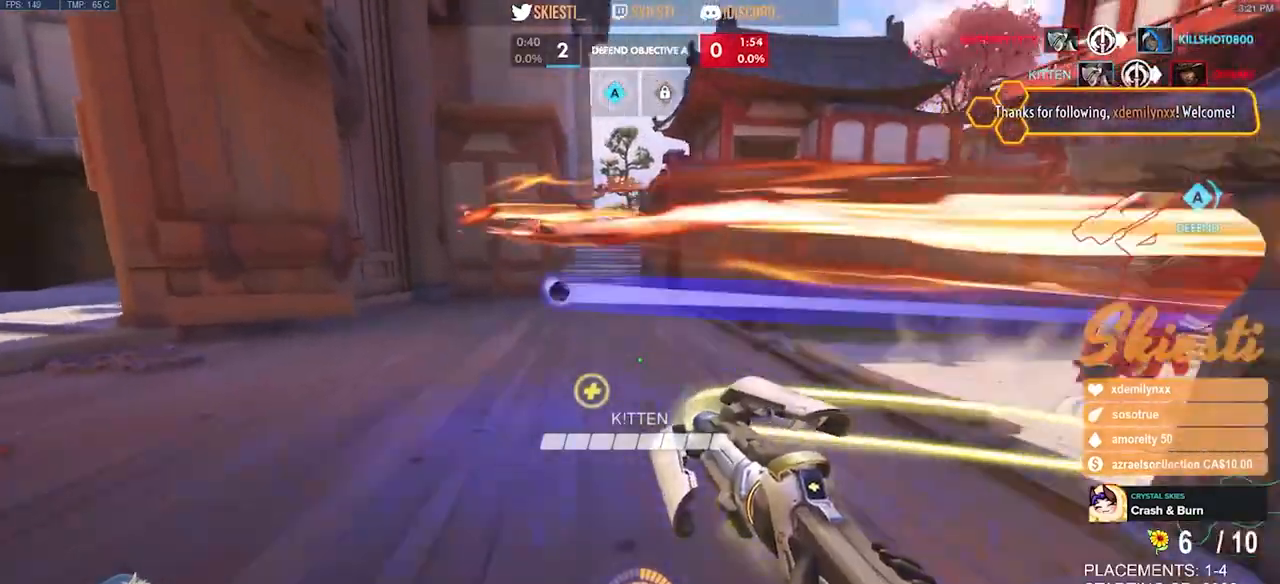
{"keys": ["a", "ctrl"], "mouse": ["left", "right"], "events": [[167, "ctrl", "up"], [317, "ctrl", "down"], [317, "s", "up"], [450, "a", "down"], [500, "d", "up"]]}
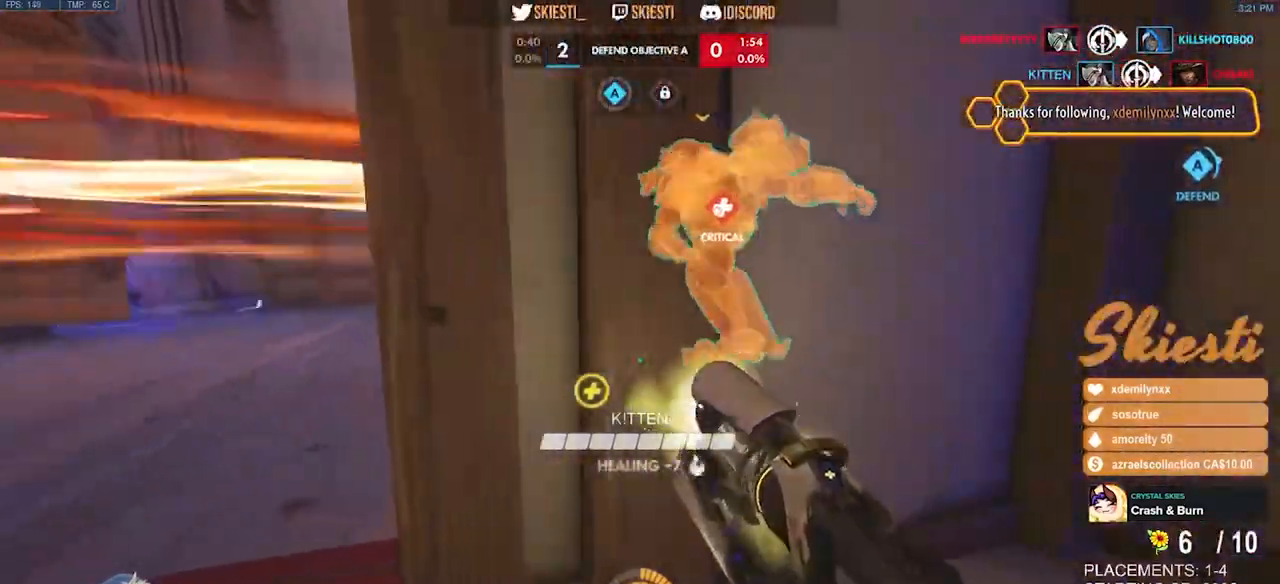
{"keys": ["a"], "mouse": ["right"], "events": [[33, "ctrl", "up"], [50, "mouse_left", "up"], [267, "w", "down"], [367, "mouse_right", "up"], [417, "mouse_right", "down"], [417, "w", "up"]]}
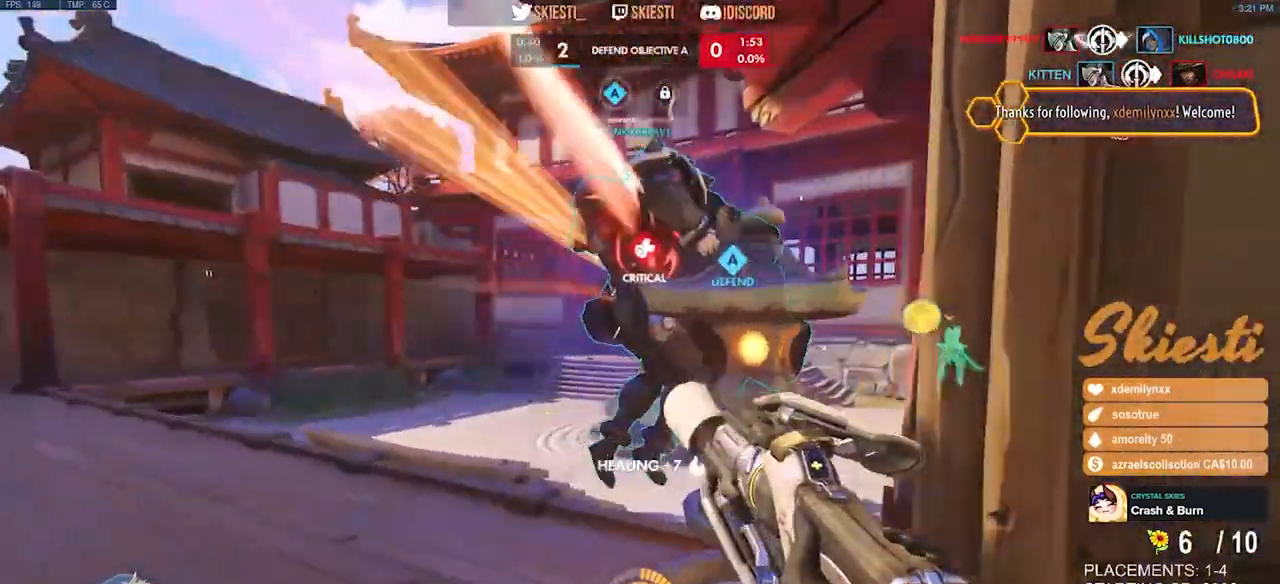
{"keys": ["d"], "mouse": ["right"], "events": [[167, "s", "down"], [283, "a", "up"], [333, "d", "down"], [467, "s", "up"]]}
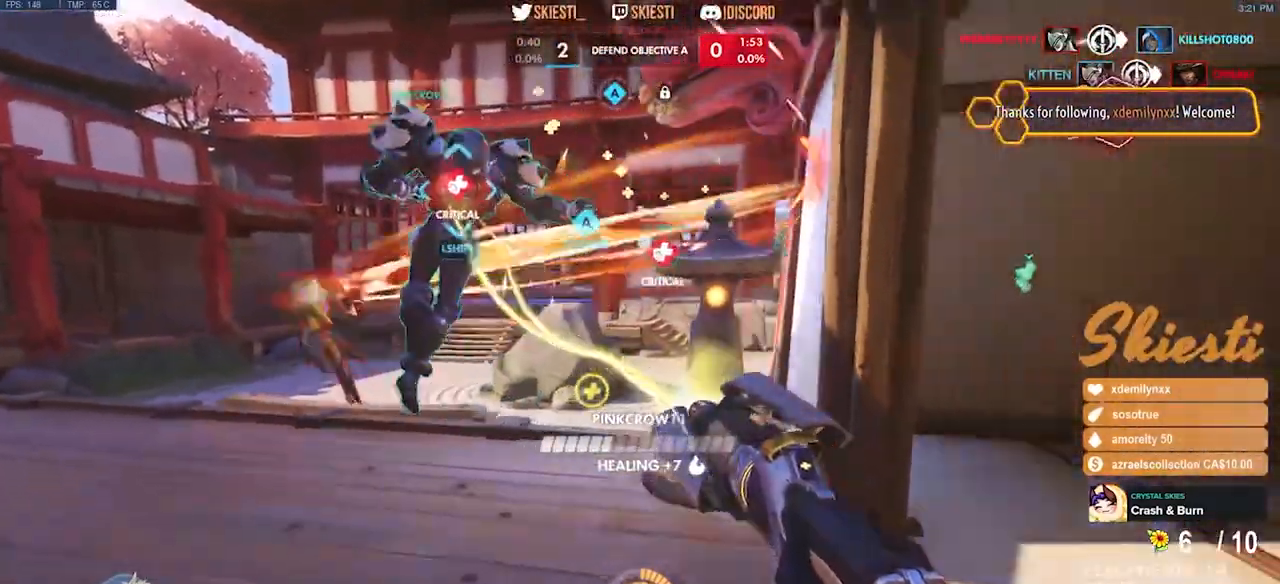
{"keys": ["d", "w"], "mouse": ["right"], "events": [[83, "w", "down"]]}